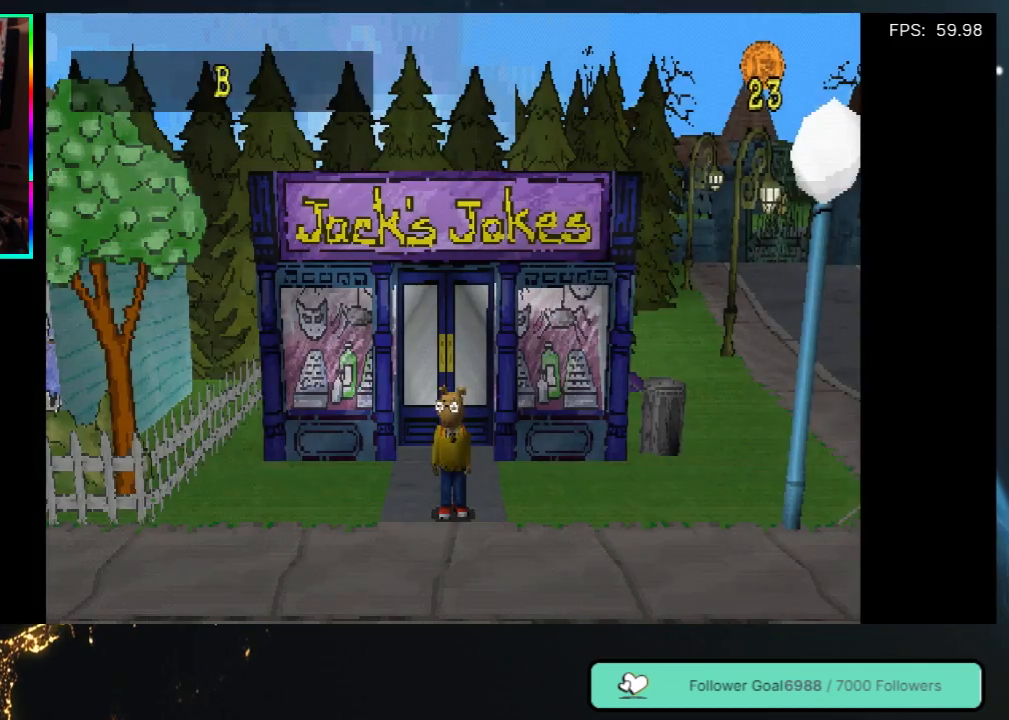
Gameplay with a controller (Xbox layout); each line is a JSON object with the inputs held at the frame after it. "events" lists button and stick changes between this image and that frame as [ms after this image, input, new state], when the widget could be followed in between. Not read: L3 R3.
{"buttons": ["DPAD_RIGHT"], "left_stick": "center", "right_stick": "center", "events": [[33, "DPAD_RIGHT", "down"]]}
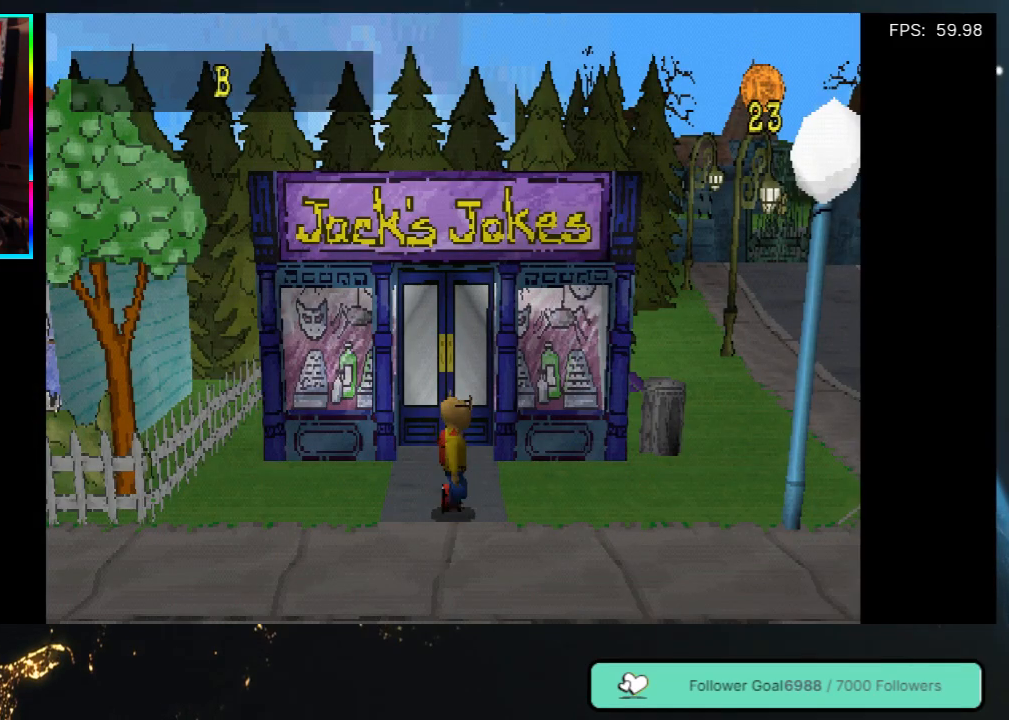
{"buttons": ["DPAD_DOWN"], "left_stick": "center", "right_stick": "center", "events": [[250, "DPAD_DOWN", "down"], [250, "DPAD_RIGHT", "up"]]}
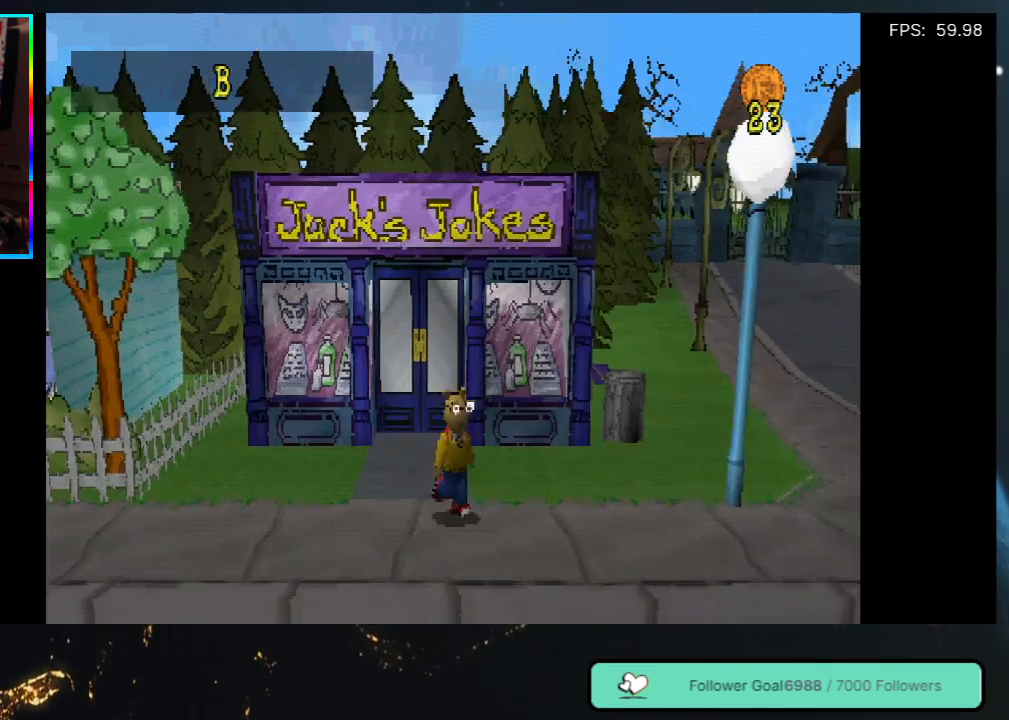
{"buttons": ["DPAD_RIGHT"], "left_stick": "center", "right_stick": "center", "events": [[67, "DPAD_RIGHT", "down"], [100, "DPAD_DOWN", "up"]]}
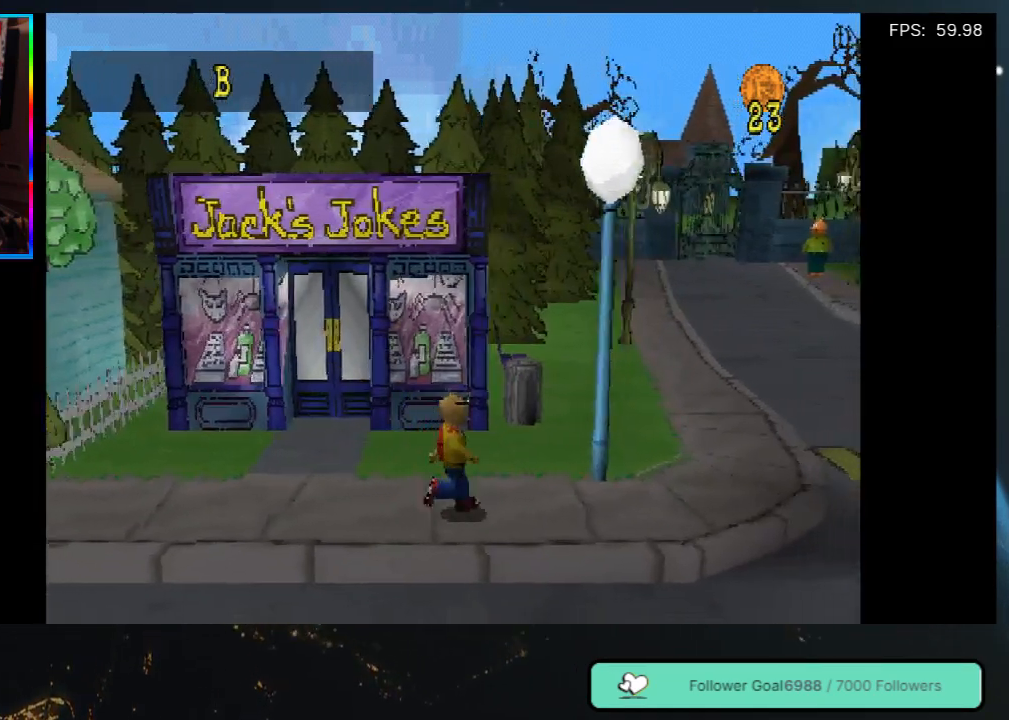
{"buttons": ["DPAD_RIGHT"], "left_stick": "center", "right_stick": "center", "events": []}
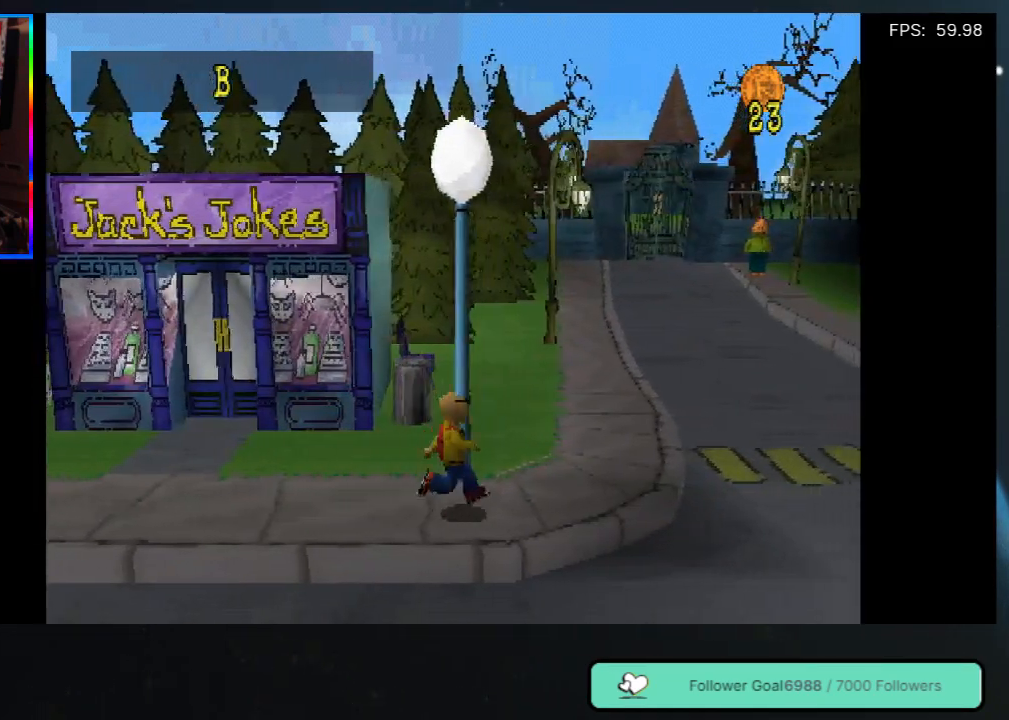
{"buttons": ["DPAD_RIGHT"], "left_stick": "center", "right_stick": "center", "events": []}
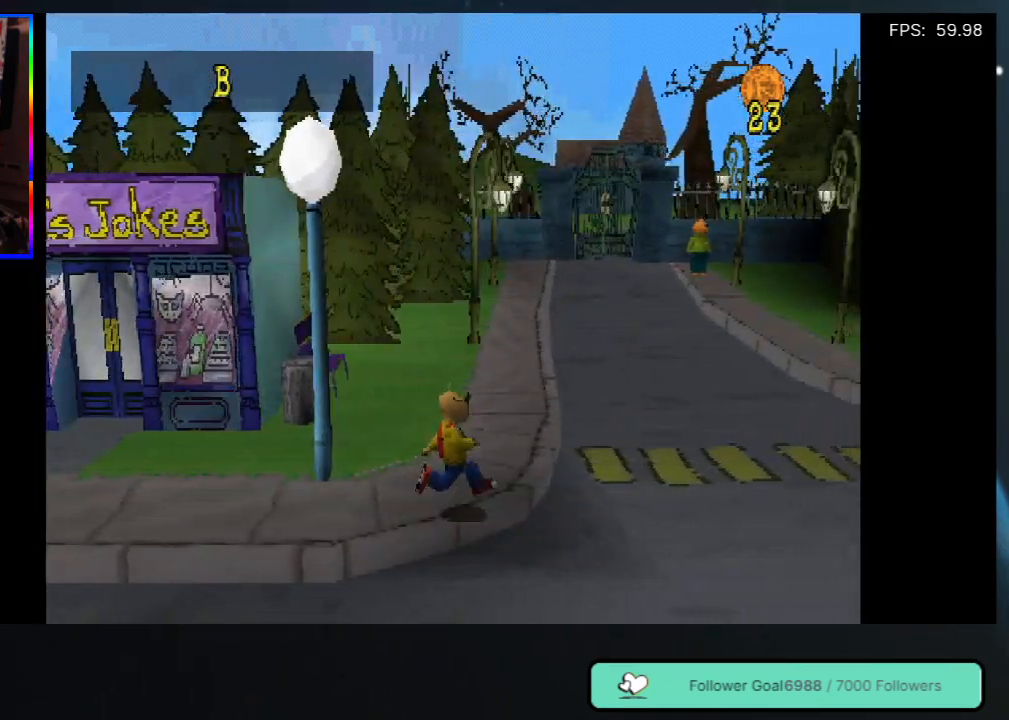
{"buttons": ["DPAD_RIGHT"], "left_stick": "center", "right_stick": "center", "events": []}
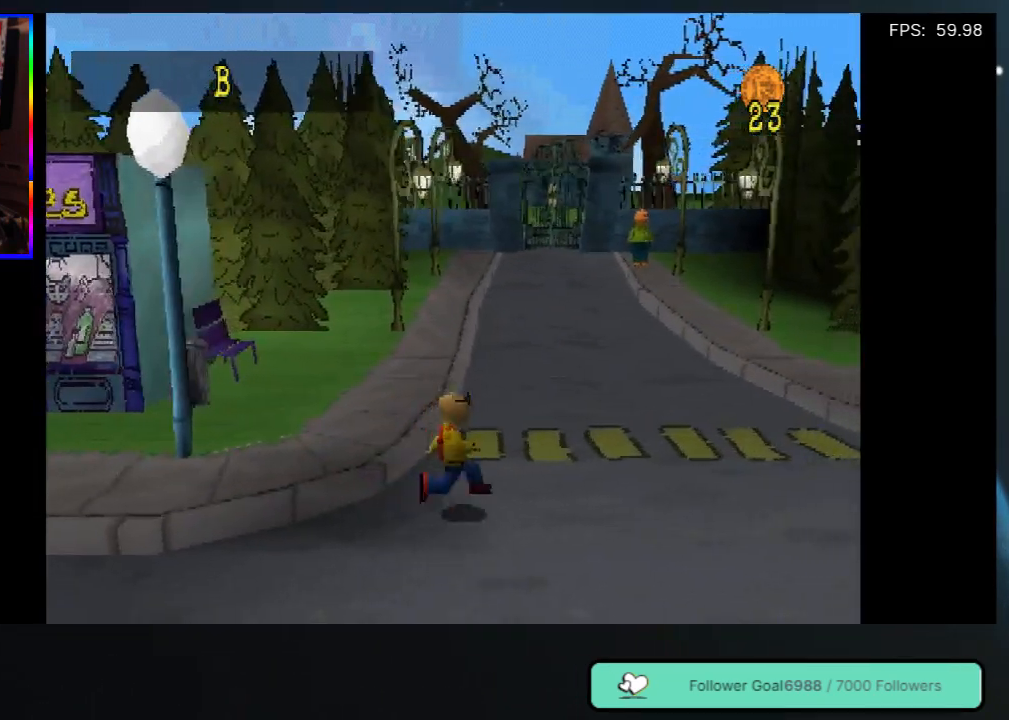
{"buttons": ["DPAD_RIGHT"], "left_stick": "center", "right_stick": "center", "events": []}
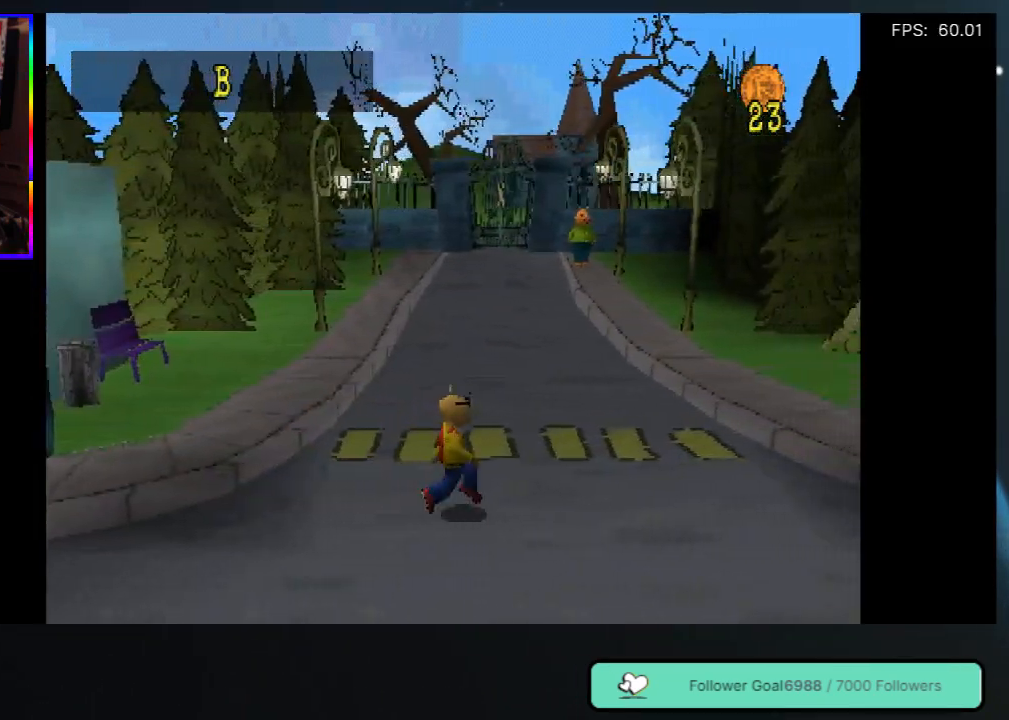
{"buttons": ["DPAD_RIGHT"], "left_stick": "center", "right_stick": "center", "events": []}
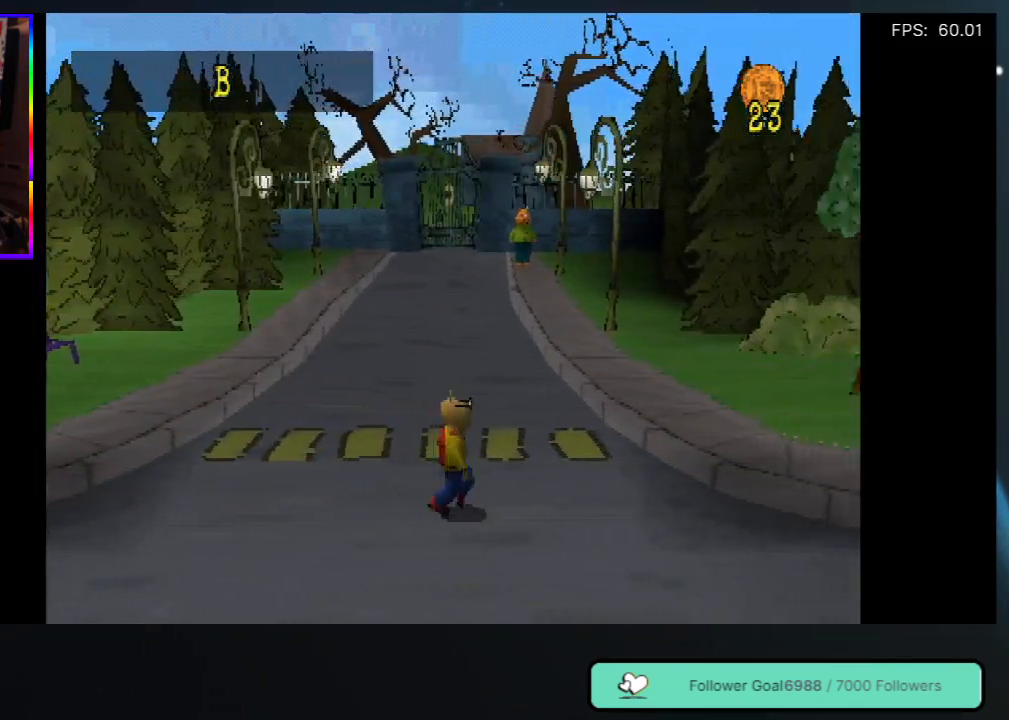
{"buttons": ["DPAD_RIGHT"], "left_stick": "center", "right_stick": "center", "events": []}
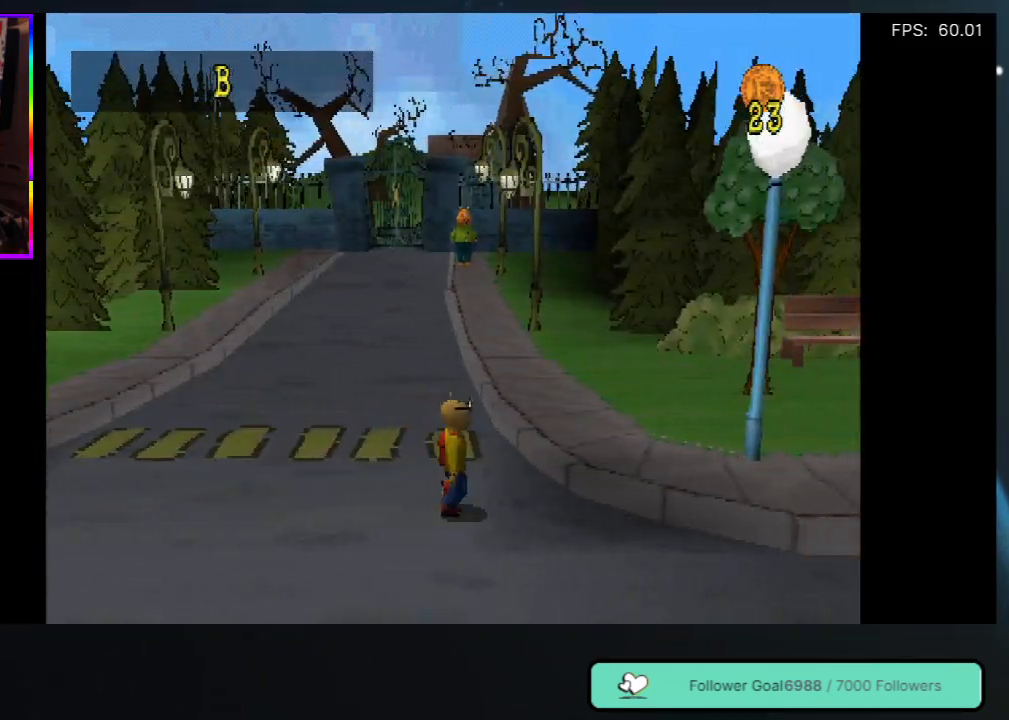
{"buttons": ["DPAD_RIGHT"], "left_stick": "center", "right_stick": "center", "events": []}
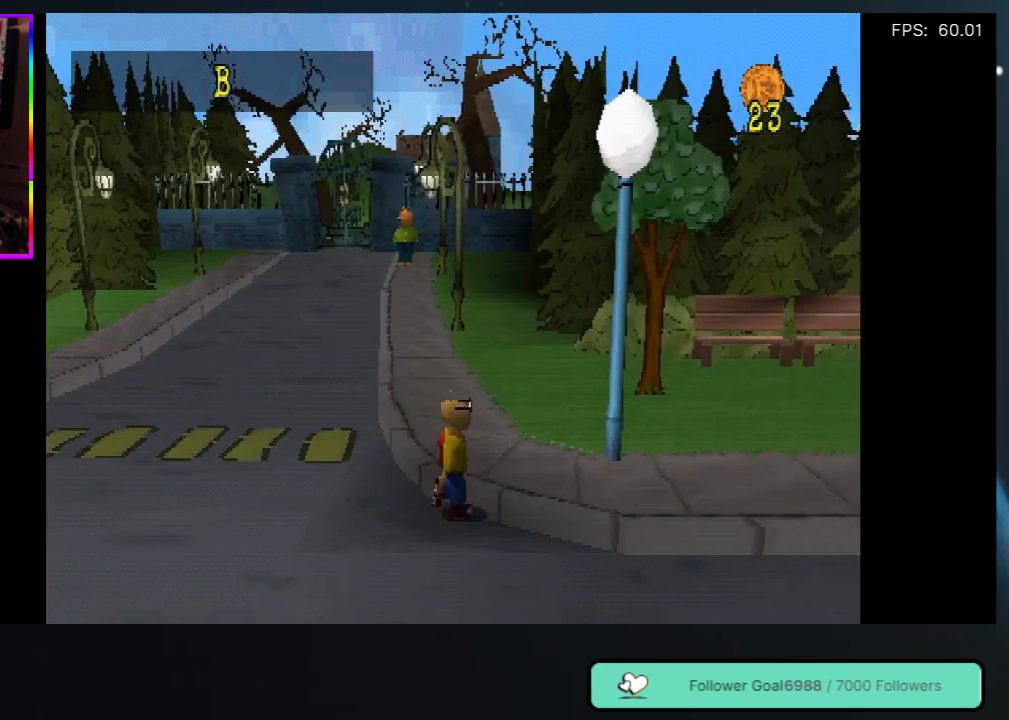
{"buttons": ["DPAD_RIGHT"], "left_stick": "center", "right_stick": "center", "events": []}
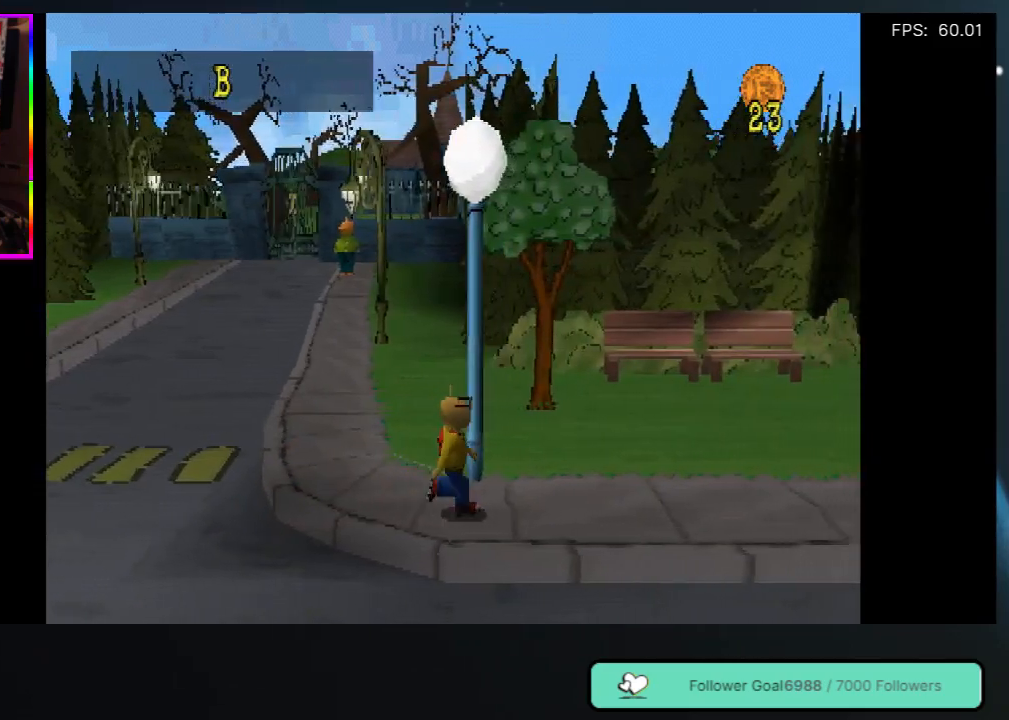
{"buttons": ["DPAD_RIGHT"], "left_stick": "center", "right_stick": "center", "events": []}
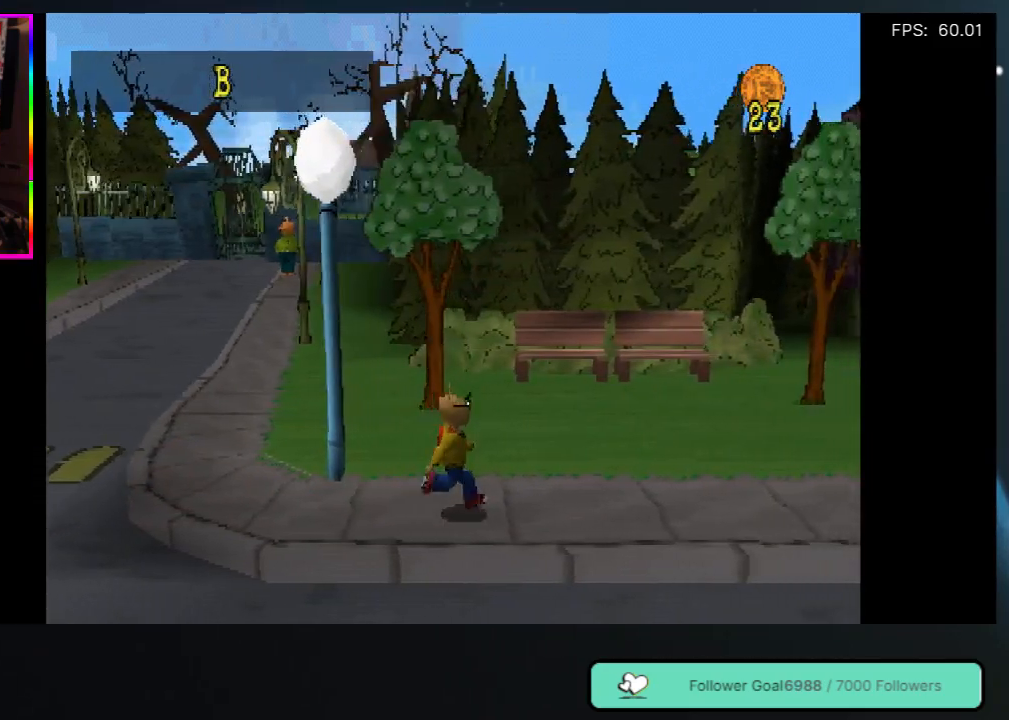
{"buttons": ["DPAD_RIGHT"], "left_stick": "center", "right_stick": "center", "events": []}
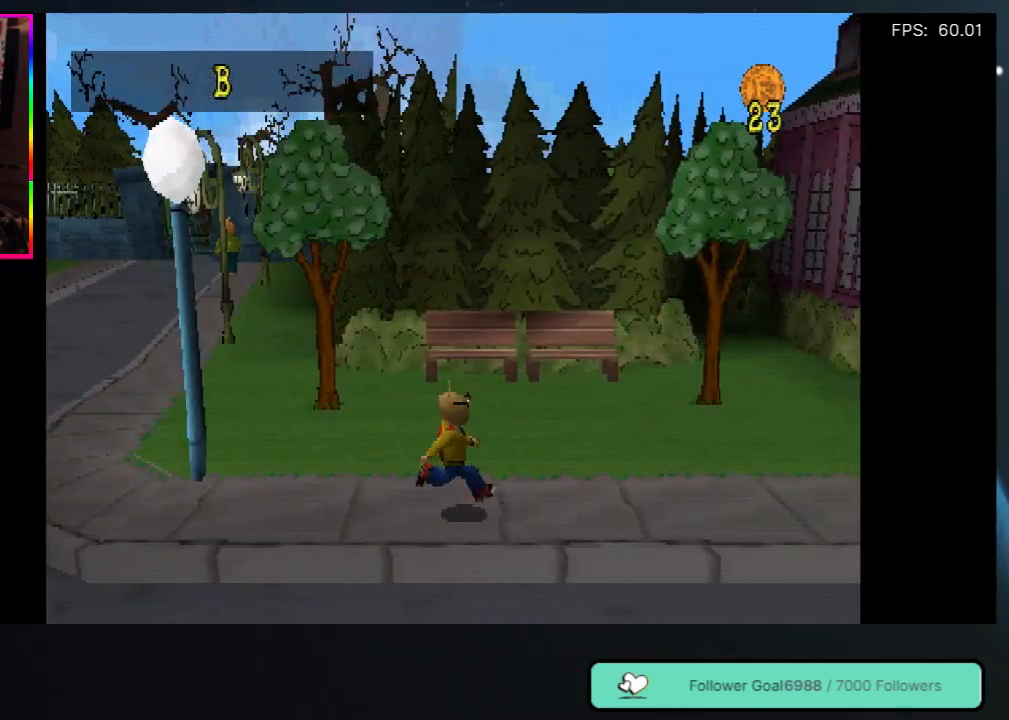
{"buttons": ["DPAD_RIGHT"], "left_stick": "center", "right_stick": "center", "events": []}
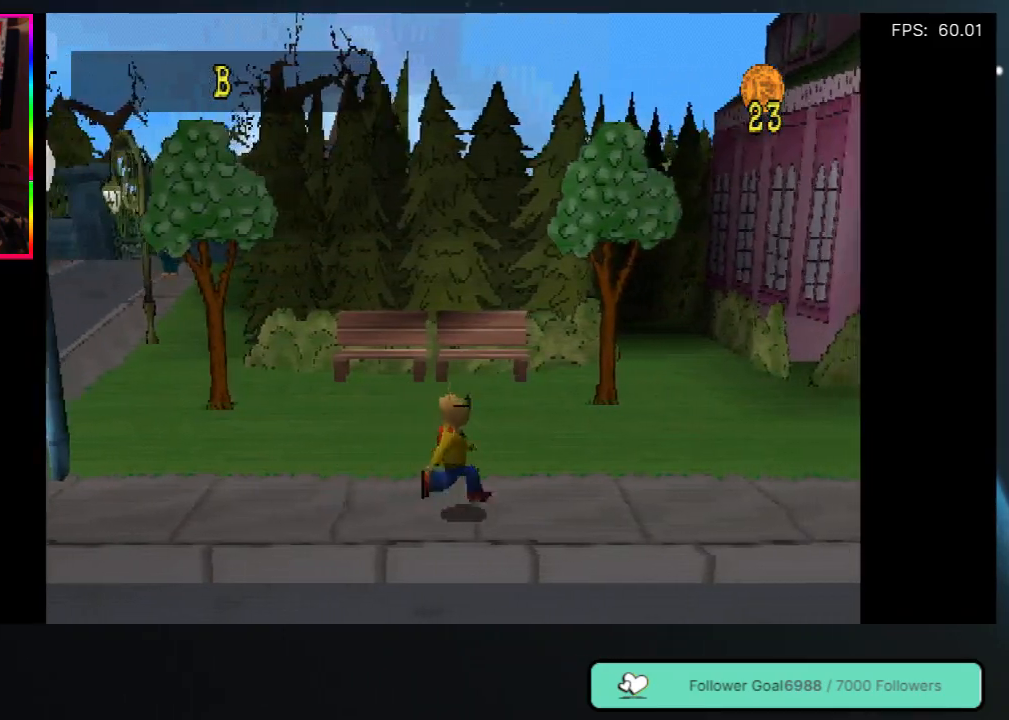
{"buttons": ["DPAD_RIGHT"], "left_stick": "center", "right_stick": "center", "events": []}
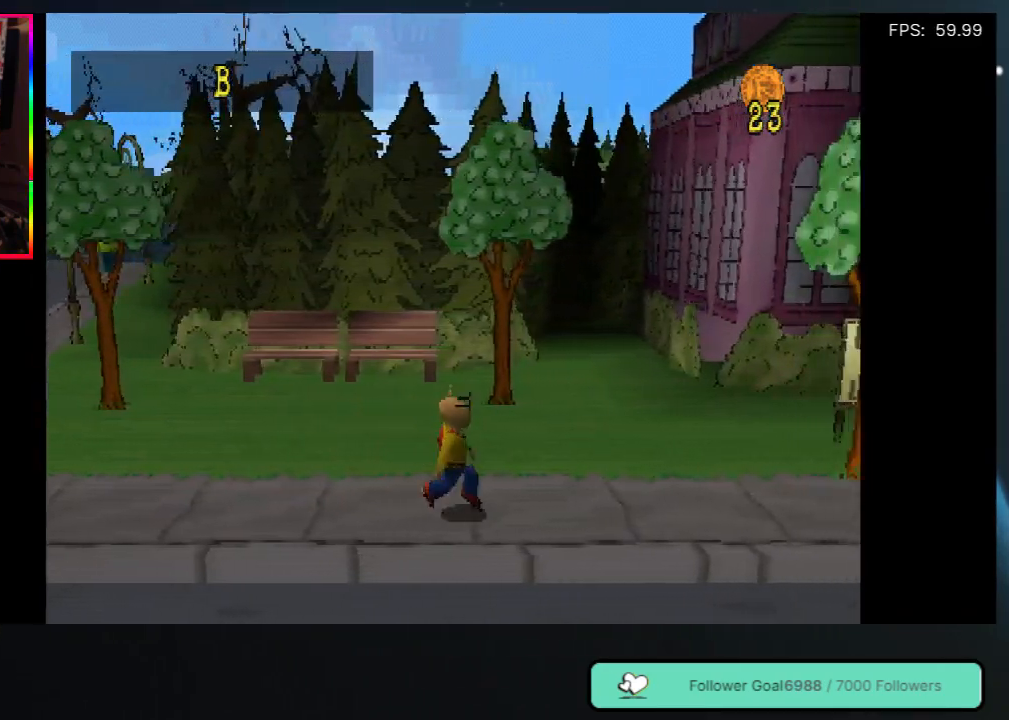
{"buttons": ["DPAD_RIGHT"], "left_stick": "center", "right_stick": "center", "events": []}
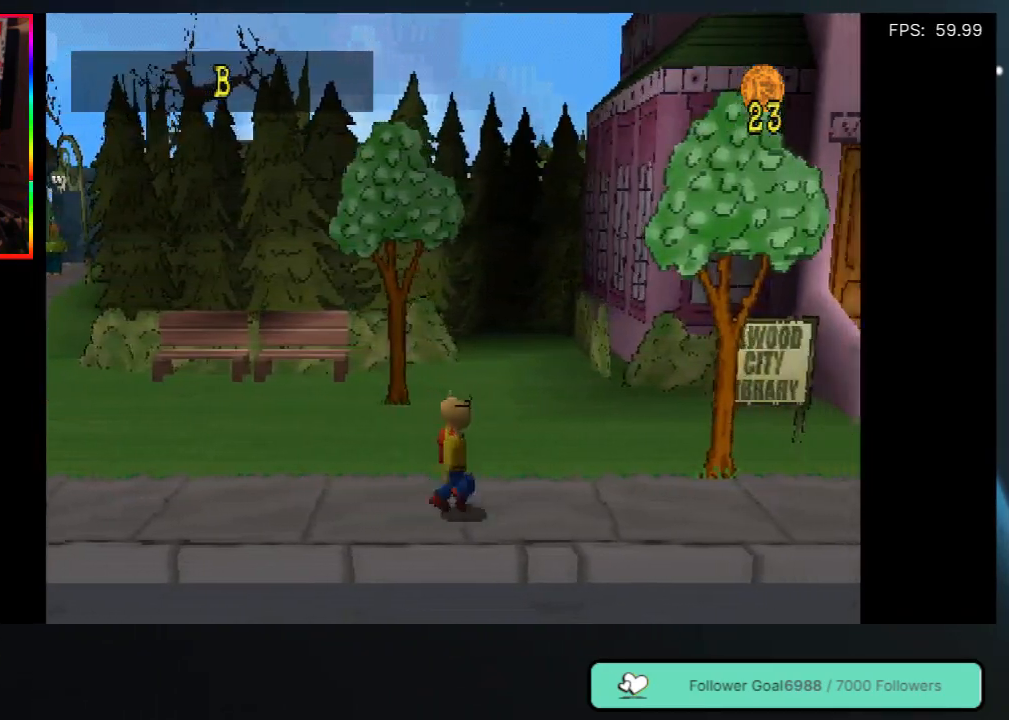
{"buttons": ["DPAD_RIGHT"], "left_stick": "center", "right_stick": "center", "events": []}
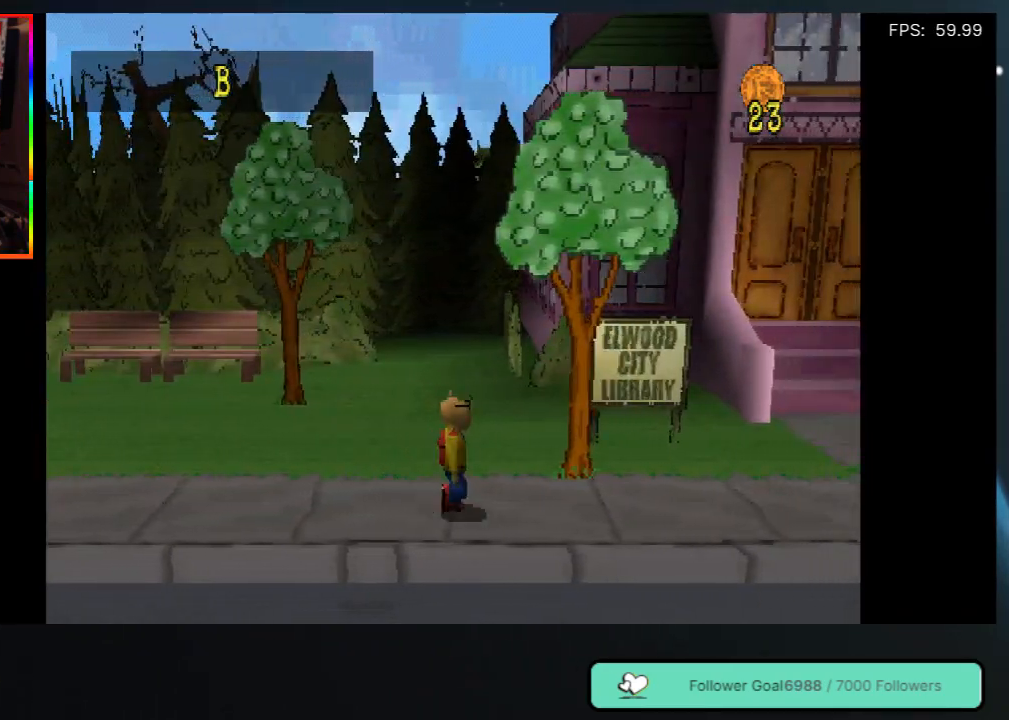
{"buttons": ["DPAD_RIGHT"], "left_stick": "center", "right_stick": "center", "events": []}
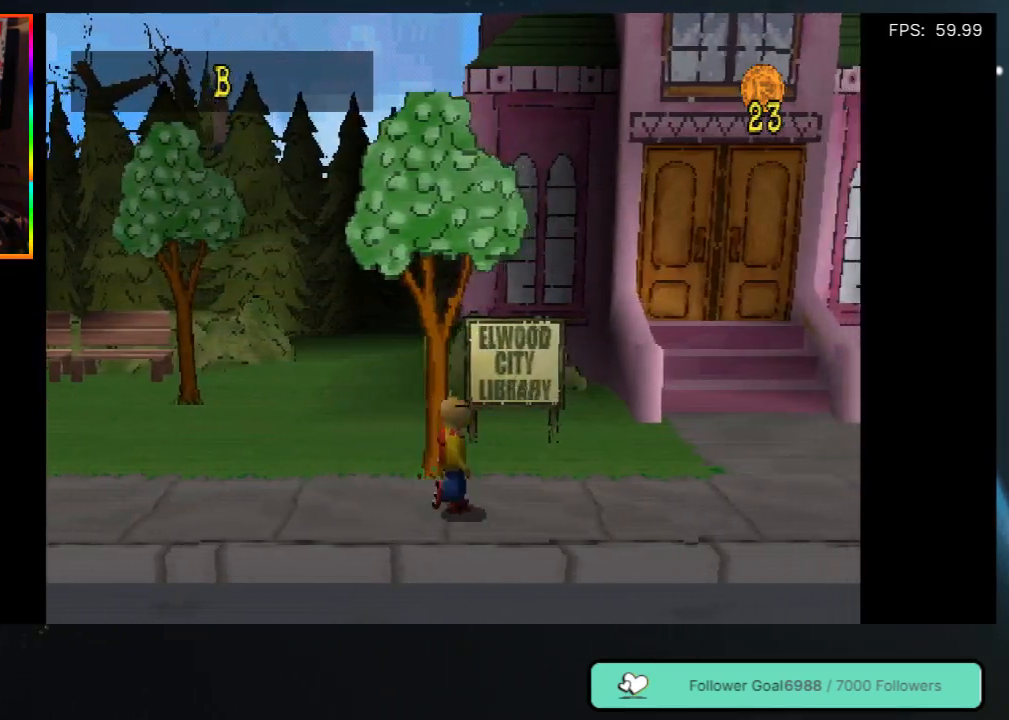
{"buttons": ["DPAD_RIGHT"], "left_stick": "center", "right_stick": "center", "events": []}
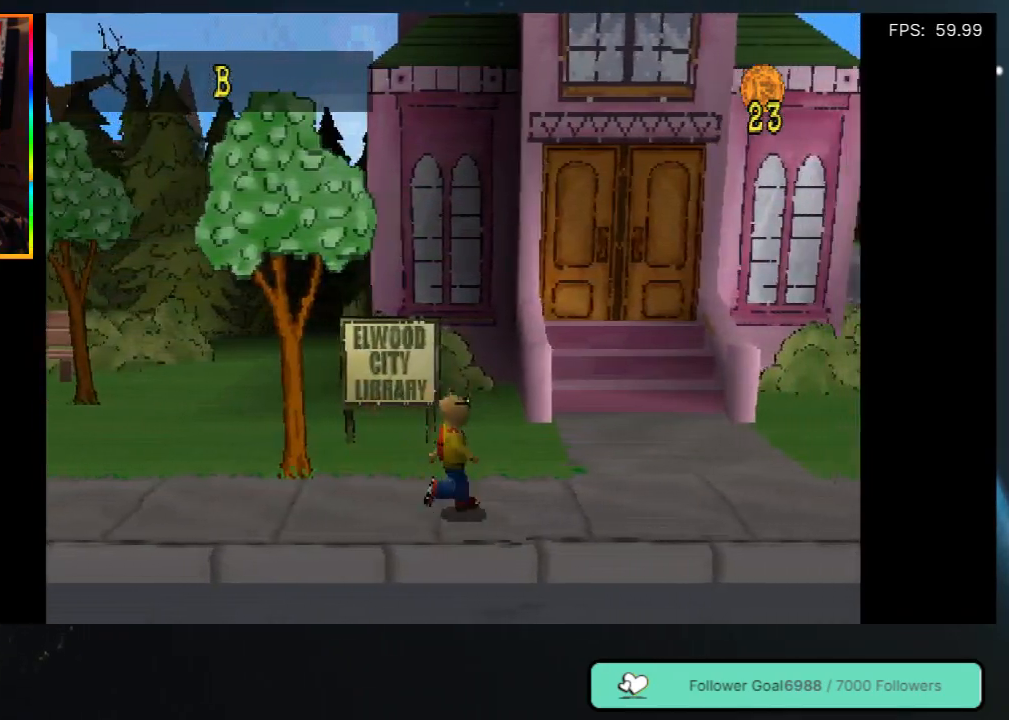
{"buttons": ["DPAD_RIGHT"], "left_stick": "center", "right_stick": "center", "events": []}
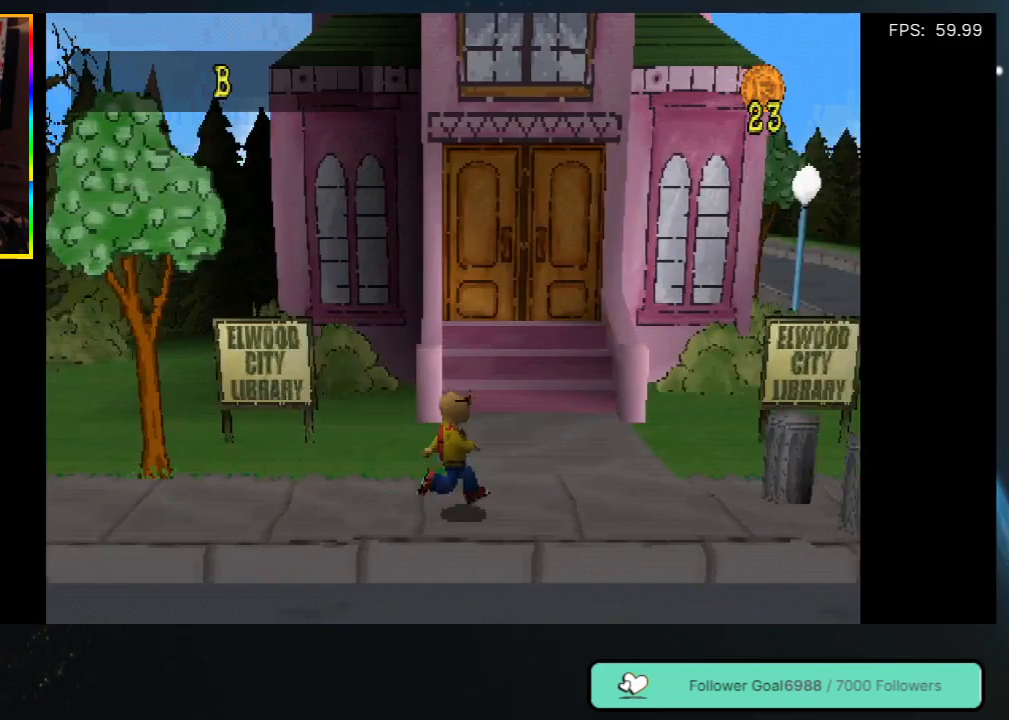
{"buttons": ["DPAD_RIGHT"], "left_stick": "center", "right_stick": "center", "events": []}